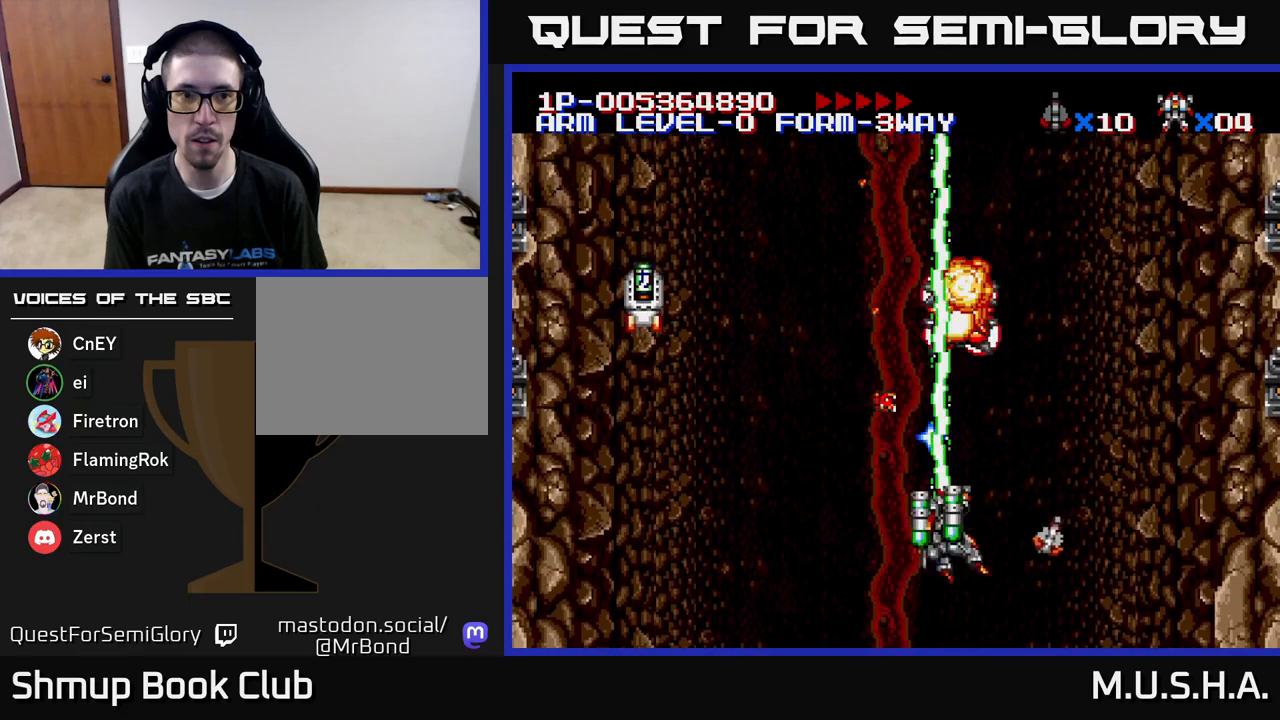
Gameplay with a controller (Xbox layout); each line is a JSON object with the inputs held at the frame after it. "events" lists button and stick changes between this image and that frame as [ms after this image, input, new state], when the widget could be followed in between. Not read: left_stick.
{"buttons": ["X", "Y"], "right_stick": "center", "events": [[33, "DPAD_LEFT", "up"], [100, "DPAD_LEFT", "down"], [217, "DPAD_LEFT", "up"]]}
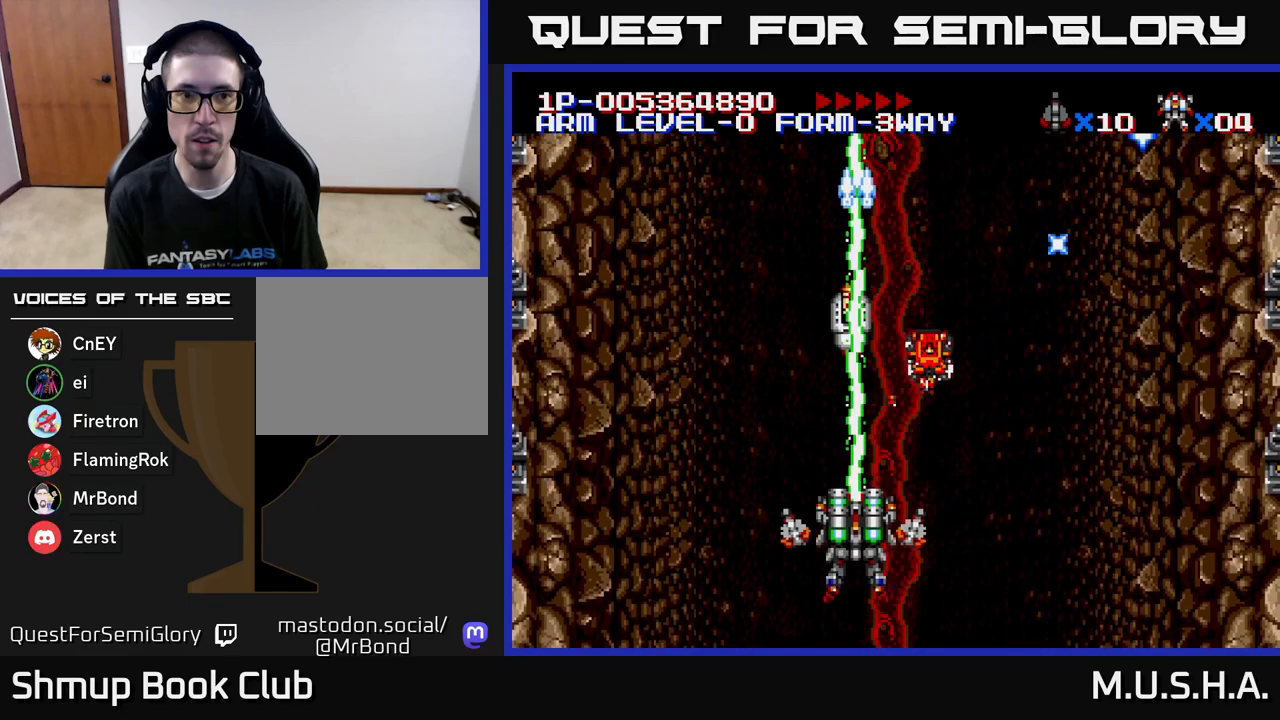
{"buttons": ["X", "Y", "DPAD_LEFT"], "right_stick": "center", "events": [[117, "DPAD_RIGHT", "down"], [450, "DPAD_RIGHT", "up"], [483, "DPAD_LEFT", "down"]]}
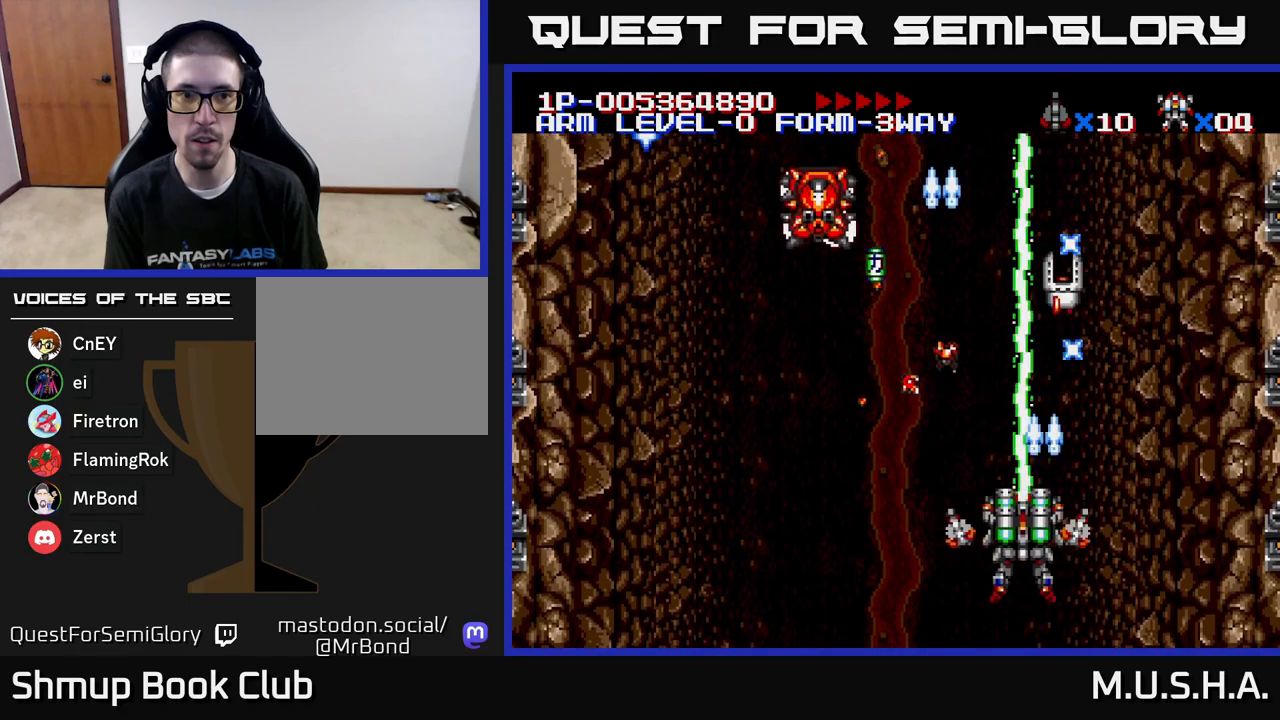
{"buttons": ["X", "Y"], "right_stick": "center", "events": [[383, "DPAD_LEFT", "up"], [400, "DPAD_DOWN", "down"], [467, "DPAD_DOWN", "up"]]}
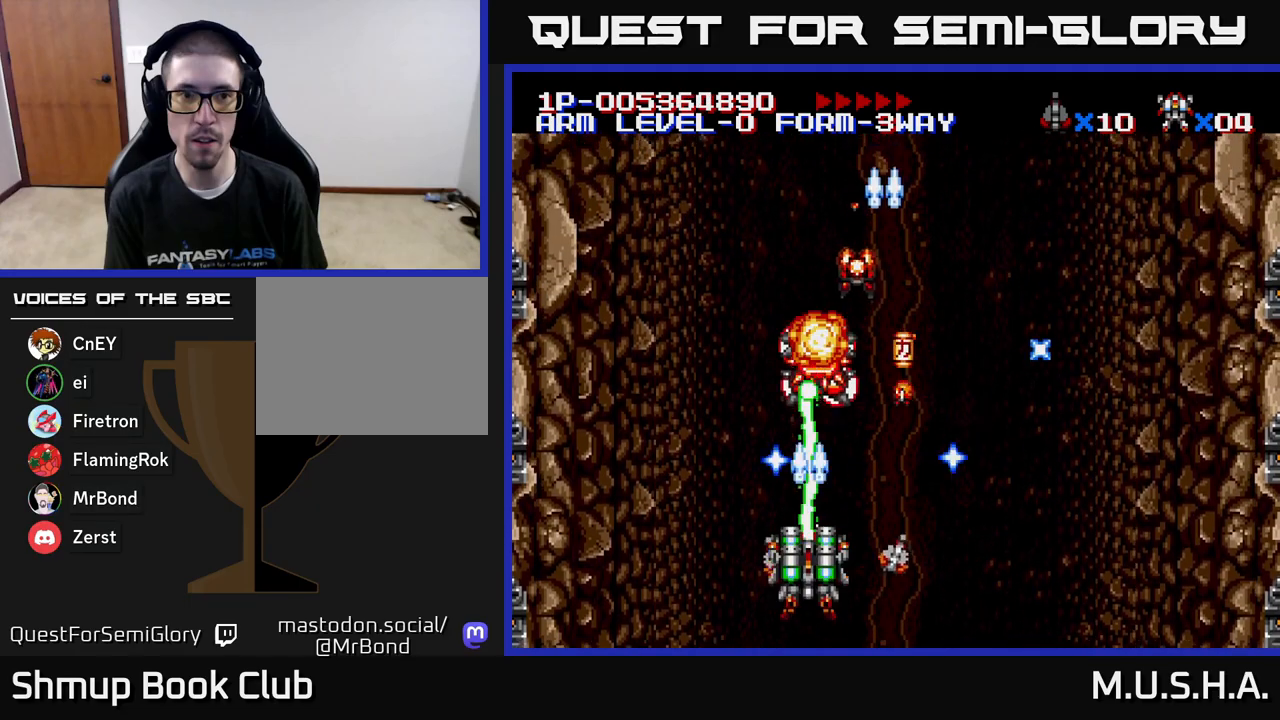
{"buttons": ["X", "Y", "DPAD_DOWN", "DPAD_LEFT"], "right_stick": "center", "events": [[133, "DPAD_RIGHT", "down"], [167, "DPAD_UP", "down"], [383, "DPAD_RIGHT", "up"], [417, "DPAD_LEFT", "down"], [433, "DPAD_UP", "up"], [500, "DPAD_DOWN", "down"]]}
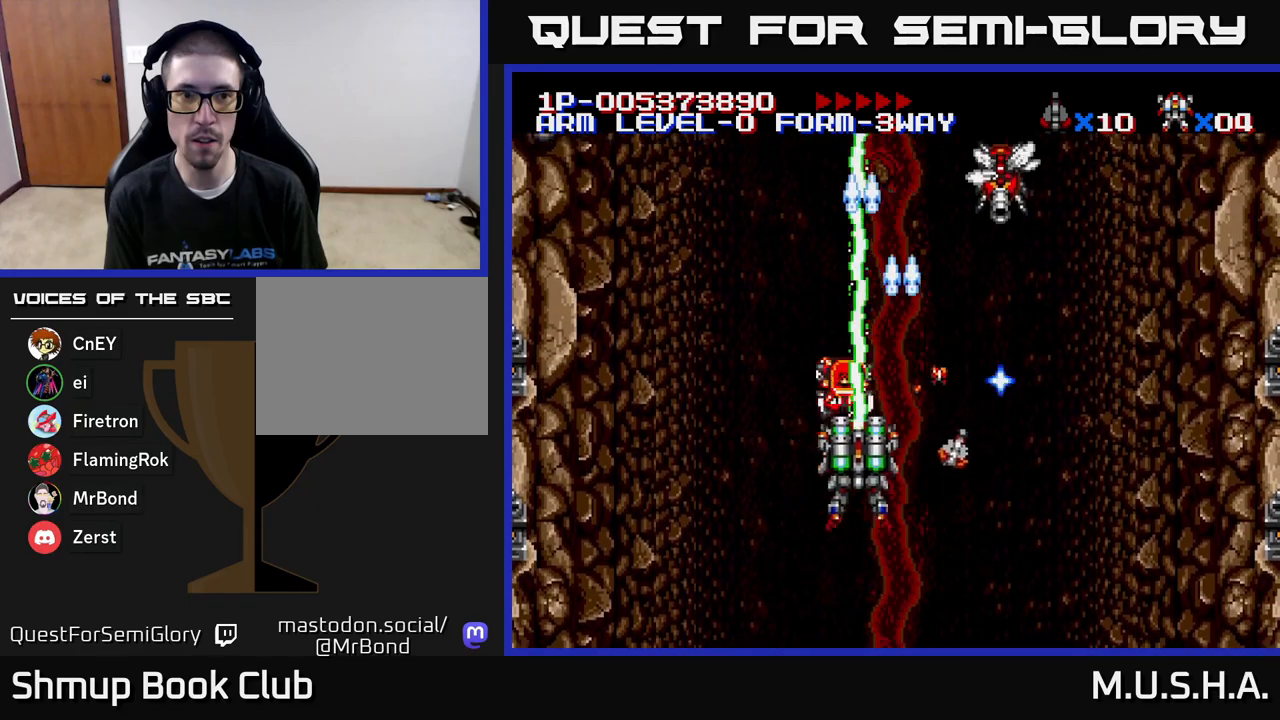
{"buttons": ["X", "Y", "DPAD_RIGHT"], "right_stick": "center", "events": [[83, "DPAD_LEFT", "up"], [167, "DPAD_RIGHT", "down"], [233, "DPAD_DOWN", "up"]]}
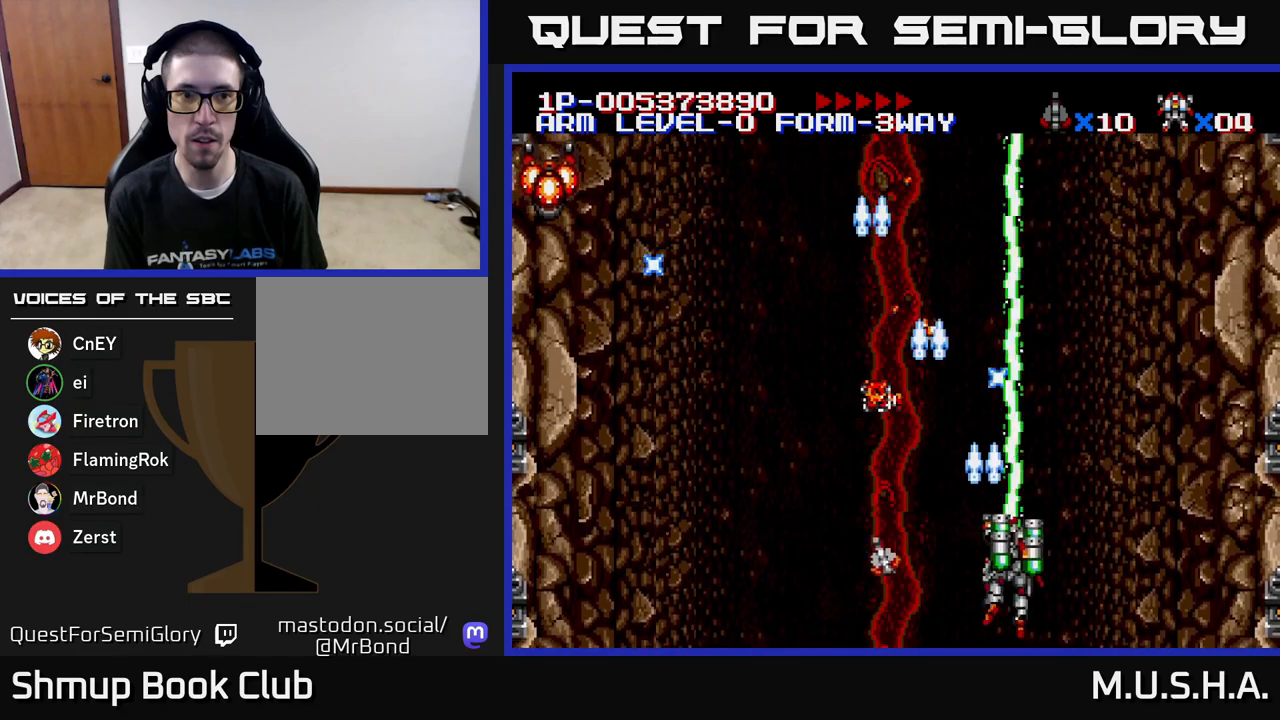
{"buttons": ["X", "Y", "DPAD_UP", "DPAD_LEFT"], "right_stick": "center", "events": [[17, "DPAD_RIGHT", "up"], [183, "DPAD_LEFT", "down"], [383, "DPAD_UP", "down"]]}
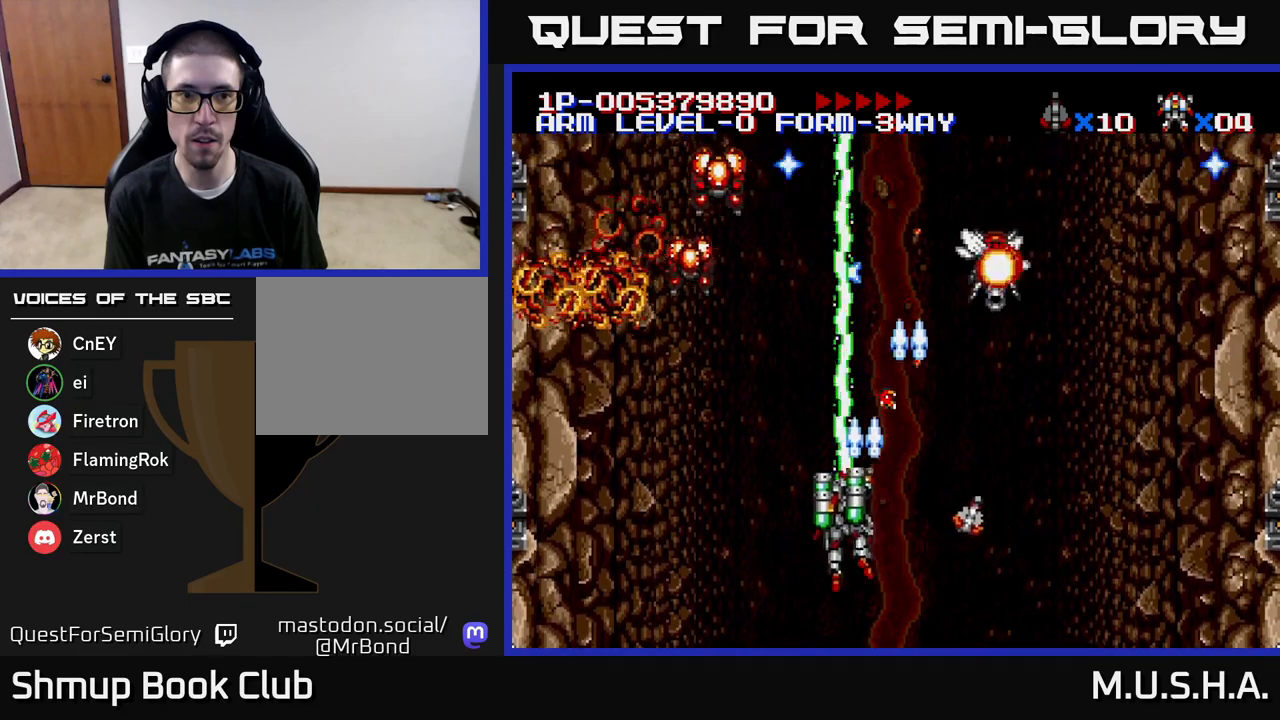
{"buttons": ["X", "Y", "DPAD_LEFT"], "right_stick": "center", "events": [[17, "DPAD_LEFT", "up"], [17, "DPAD_UP", "up"], [50, "DPAD_RIGHT", "down"], [350, "DPAD_DOWN", "down"], [350, "DPAD_RIGHT", "up"], [417, "DPAD_LEFT", "down"], [450, "DPAD_DOWN", "up"]]}
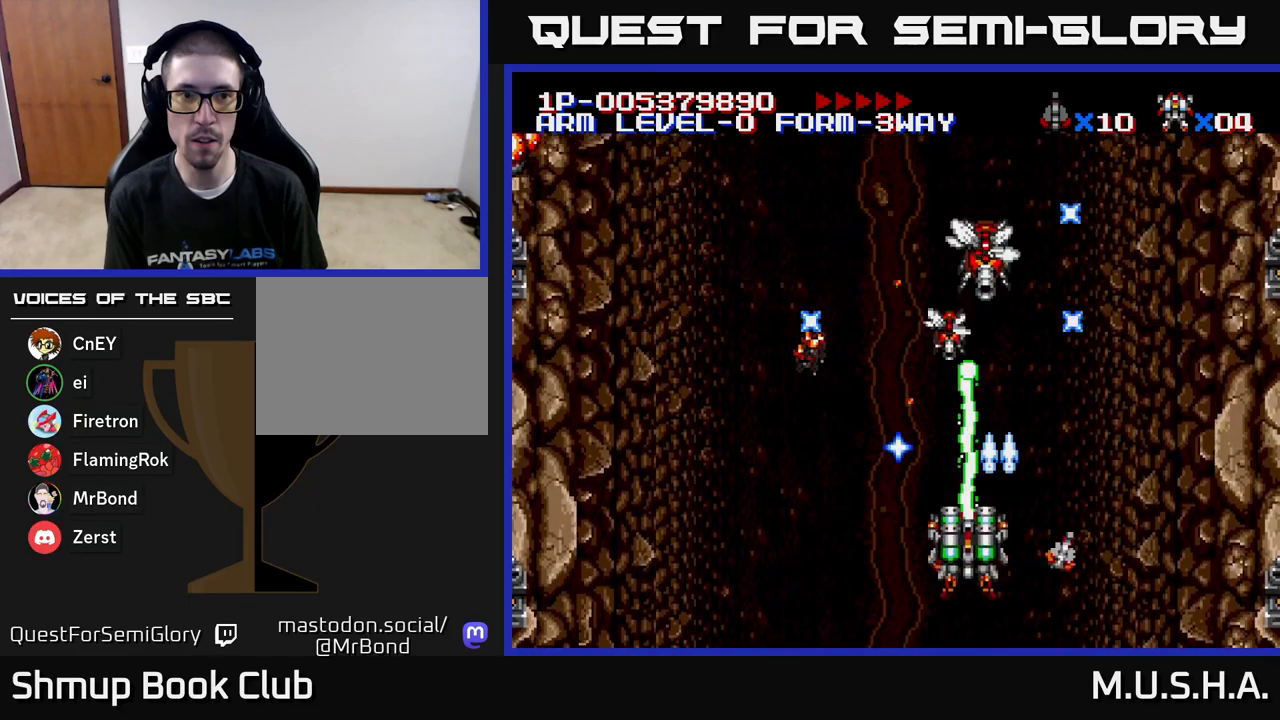
{"buttons": ["X", "Y", "DPAD_RIGHT"], "right_stick": "center", "events": [[283, "DPAD_LEFT", "up"], [317, "DPAD_RIGHT", "down"]]}
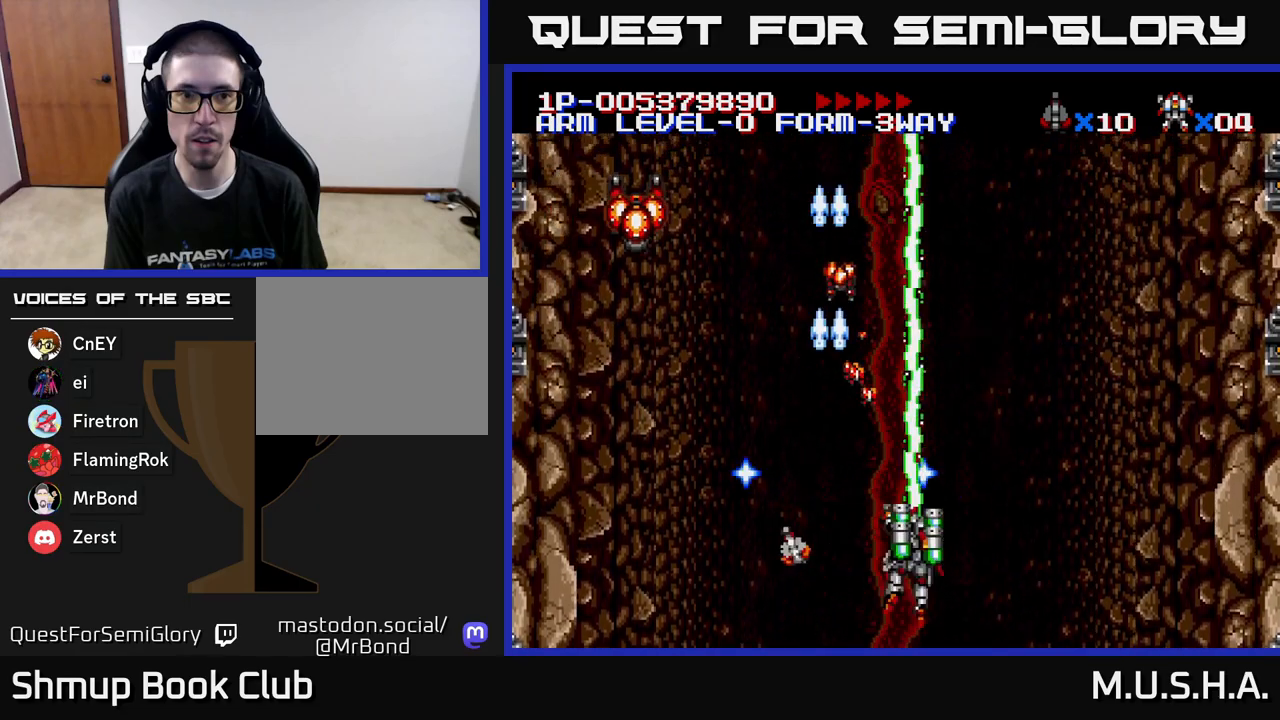
{"buttons": ["X", "Y"], "right_stick": "center", "events": [[167, "DPAD_RIGHT", "up"]]}
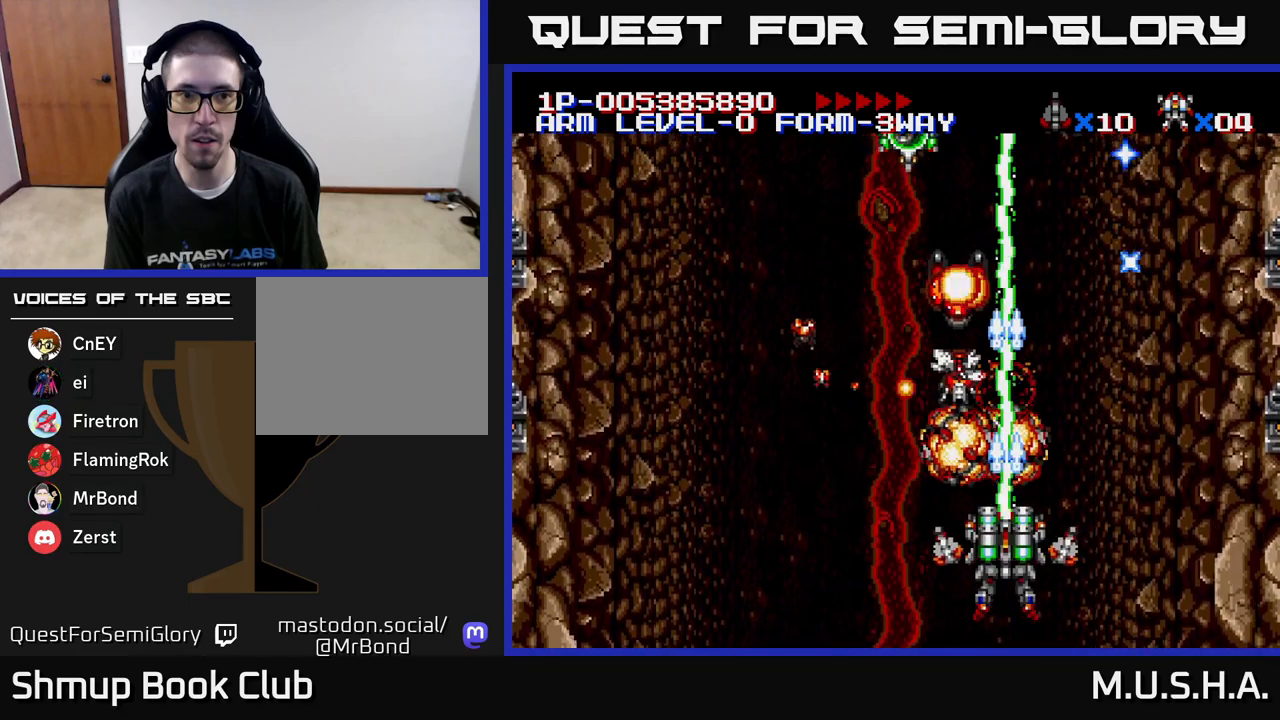
{"buttons": ["X", "Y", "DPAD_LEFT"], "right_stick": "center", "events": [[317, "DPAD_LEFT", "down"]]}
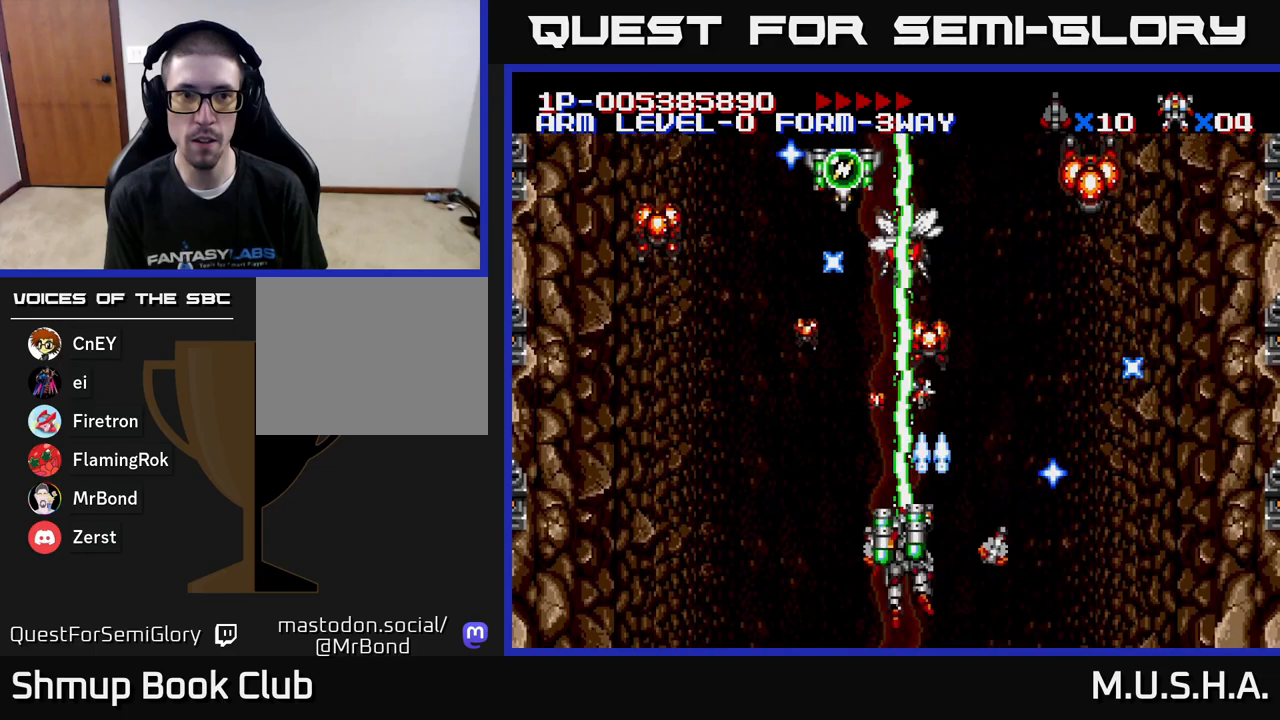
{"buttons": ["X", "Y"], "right_stick": "center", "events": [[83, "DPAD_LEFT", "up"], [100, "DPAD_RIGHT", "down"], [200, "DPAD_RIGHT", "up"]]}
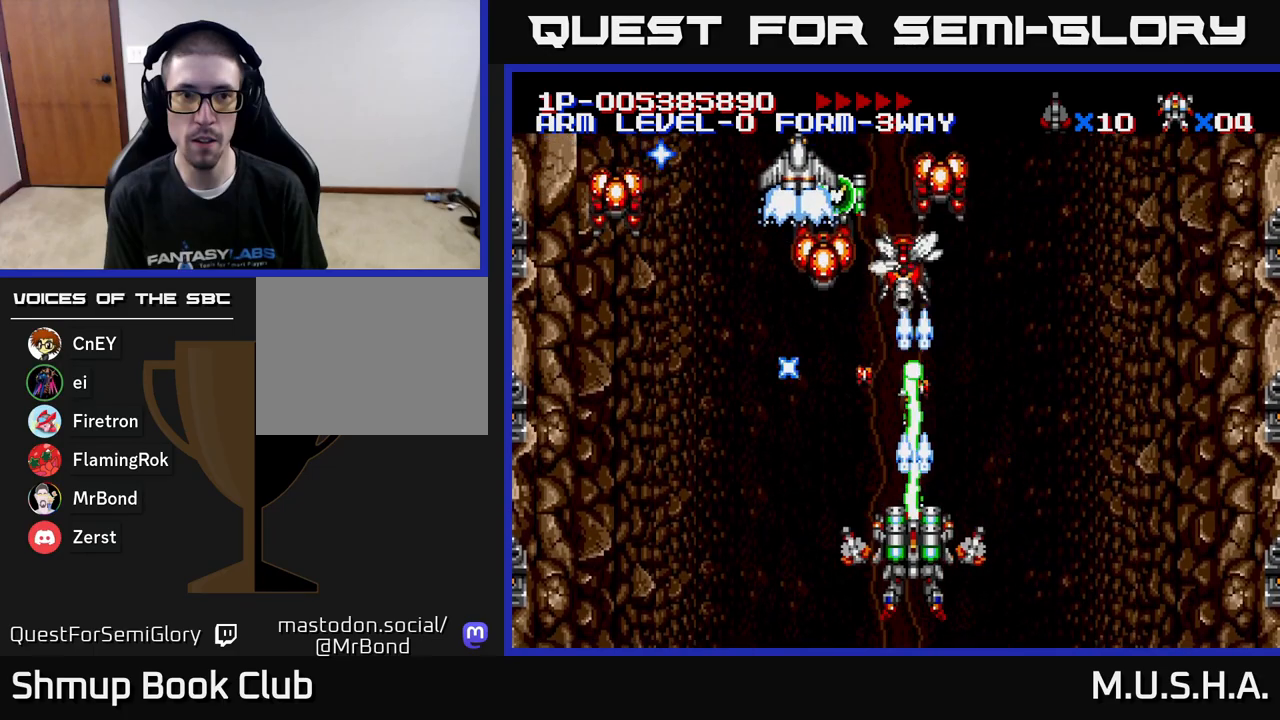
{"buttons": ["X", "Y"], "right_stick": "center", "events": [[200, "DPAD_LEFT", "down"], [433, "DPAD_LEFT", "up"]]}
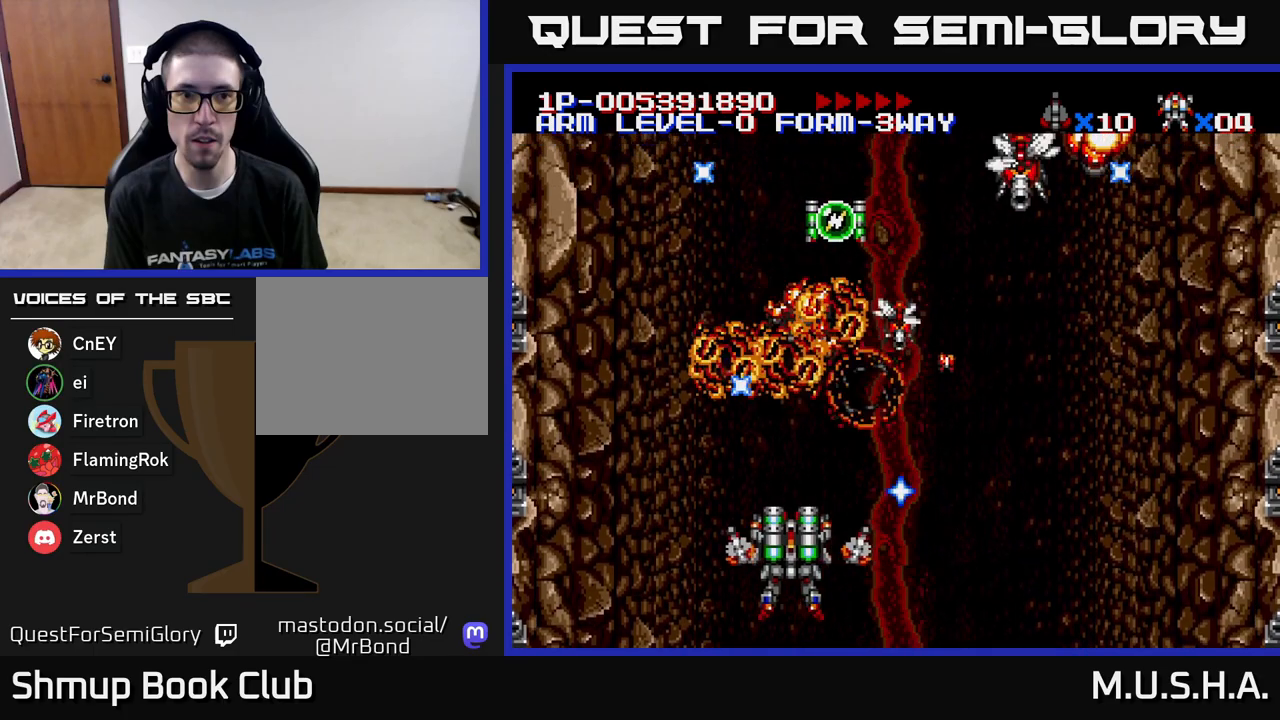
{"buttons": ["X", "Y", "DPAD_RIGHT"], "right_stick": "center", "events": [[33, "DPAD_RIGHT", "down"], [150, "DPAD_RIGHT", "up"], [283, "DPAD_RIGHT", "down"]]}
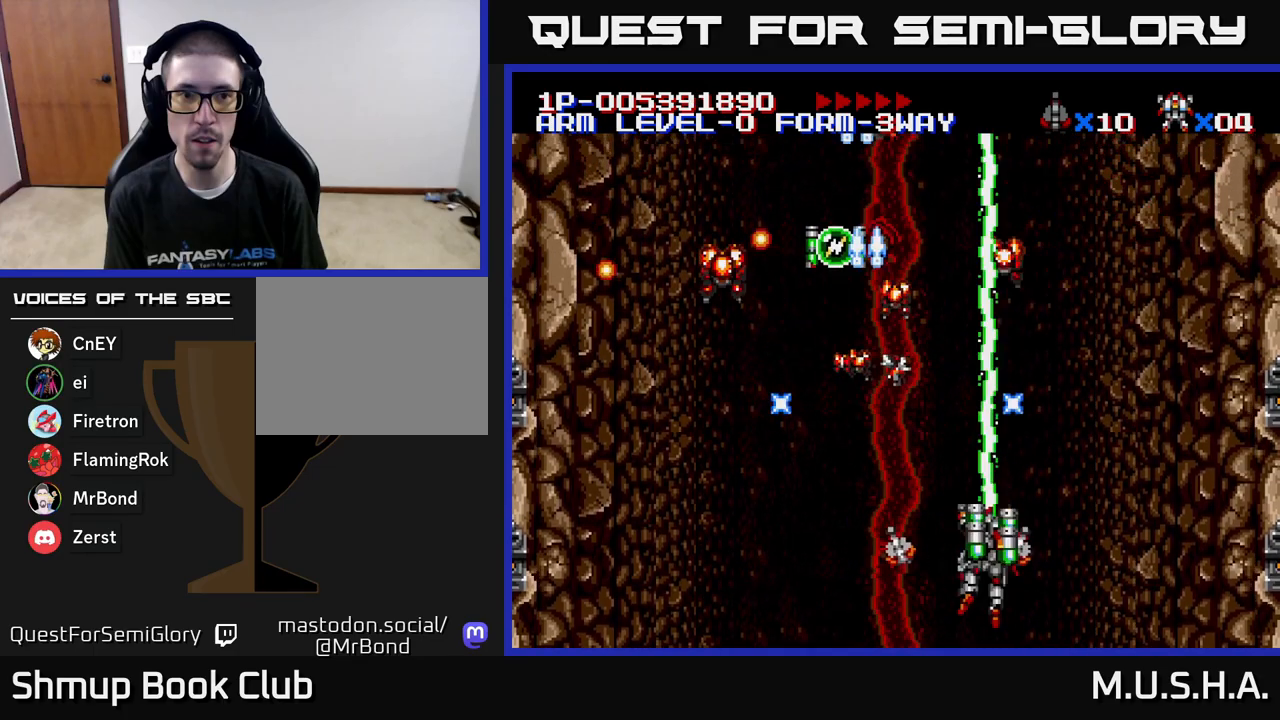
{"buttons": ["X", "Y", "DPAD_UP"], "right_stick": "center", "events": [[100, "DPAD_RIGHT", "up"], [133, "DPAD_LEFT", "down"], [250, "DPAD_DOWN", "down"], [267, "DPAD_LEFT", "up"], [300, "DPAD_RIGHT", "down"], [350, "DPAD_DOWN", "up"], [433, "DPAD_UP", "down"], [467, "DPAD_RIGHT", "up"]]}
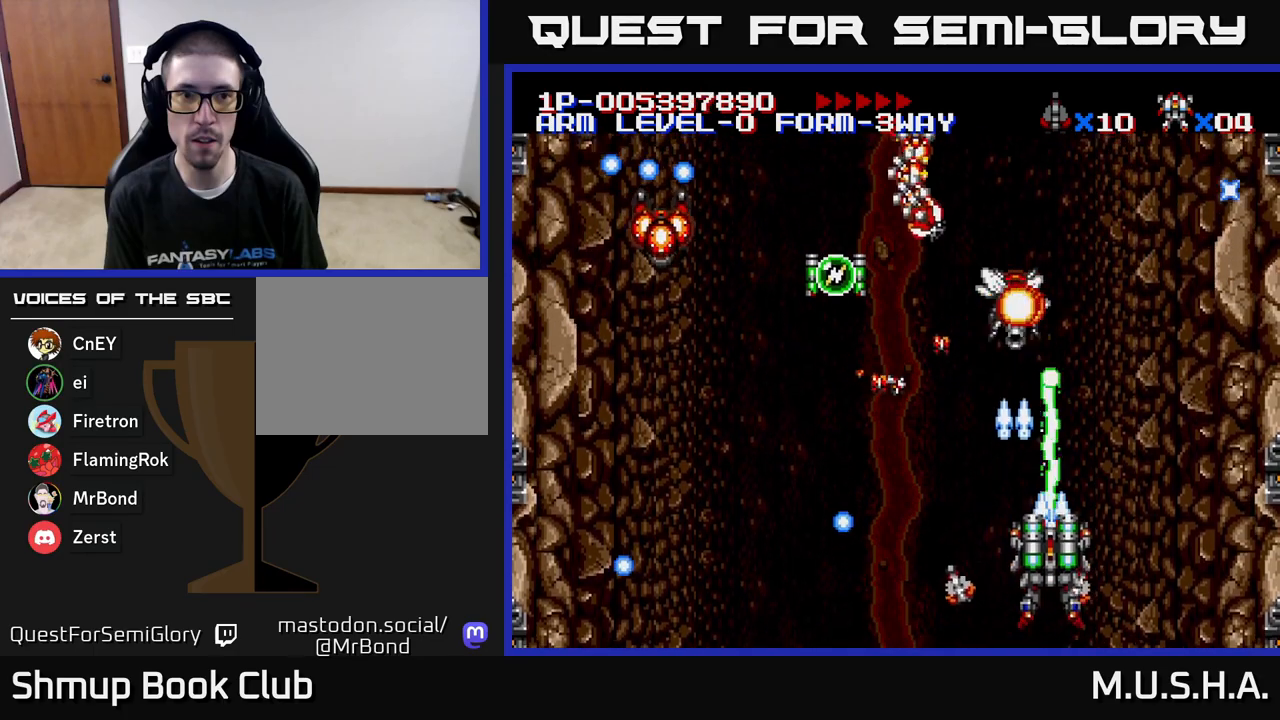
{"buttons": ["X", "Y", "DPAD_DOWN", "DPAD_LEFT"], "right_stick": "center", "events": [[50, "DPAD_LEFT", "down"], [83, "DPAD_UP", "up"], [267, "DPAD_LEFT", "up"], [300, "DPAD_RIGHT", "down"], [383, "DPAD_RIGHT", "up"], [417, "DPAD_LEFT", "down"], [483, "DPAD_DOWN", "down"]]}
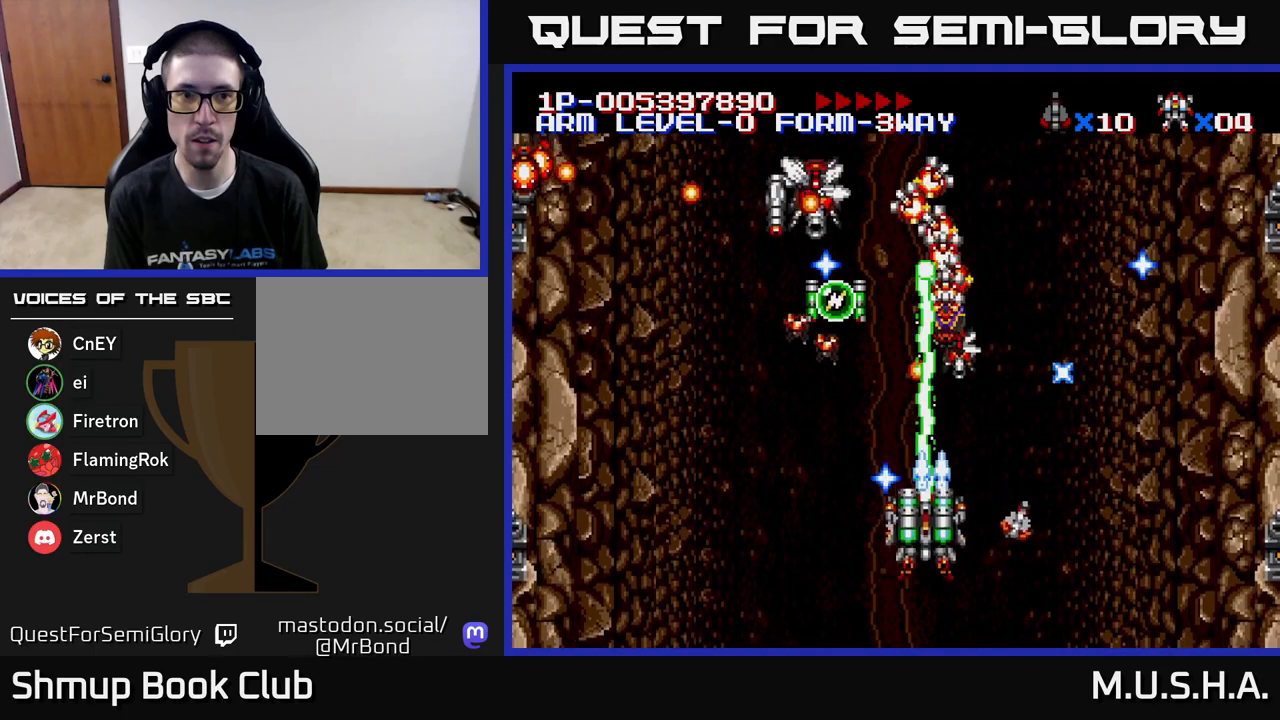
{"buttons": ["X", "Y", "DPAD_RIGHT"], "right_stick": "center", "events": [[33, "DPAD_DOWN", "up"], [233, "DPAD_LEFT", "up"], [250, "DPAD_DOWN", "down"], [250, "DPAD_RIGHT", "down"], [333, "DPAD_RIGHT", "up"], [350, "DPAD_DOWN", "up"], [467, "DPAD_RIGHT", "down"]]}
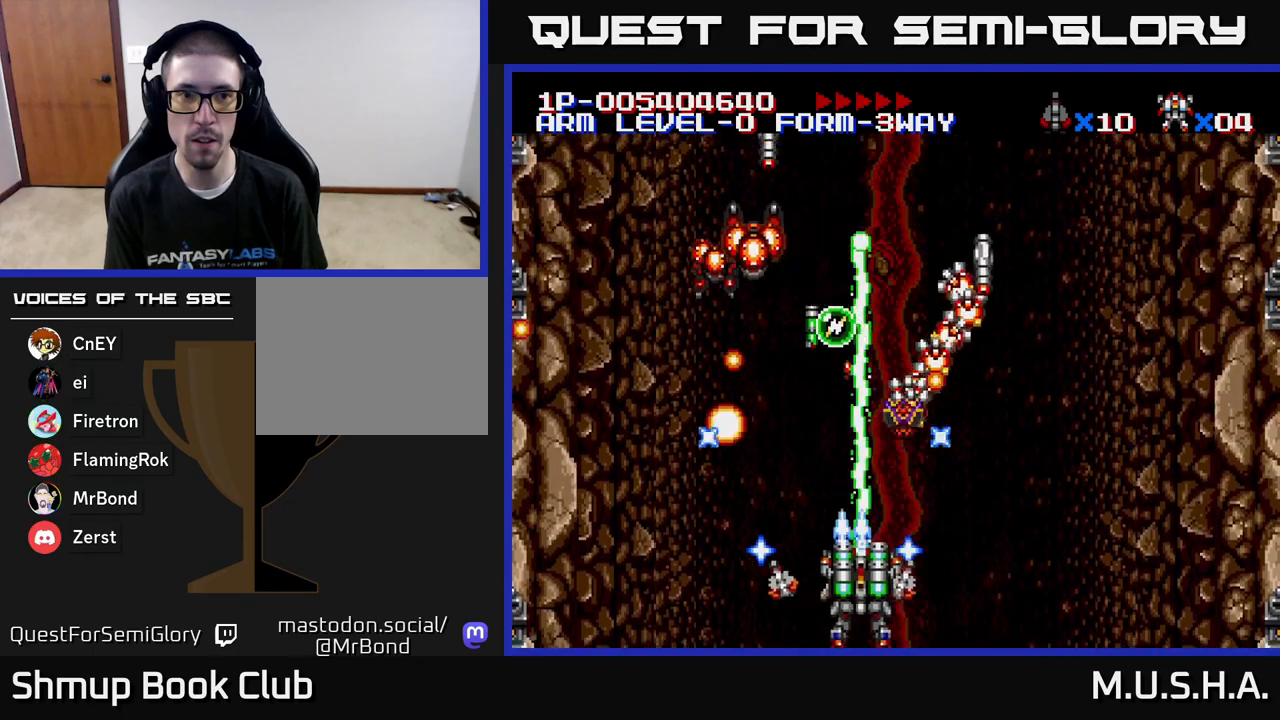
{"buttons": ["X", "Y"], "right_stick": "center", "events": [[83, "DPAD_DOWN", "down"], [117, "DPAD_RIGHT", "up"], [233, "DPAD_DOWN", "up"]]}
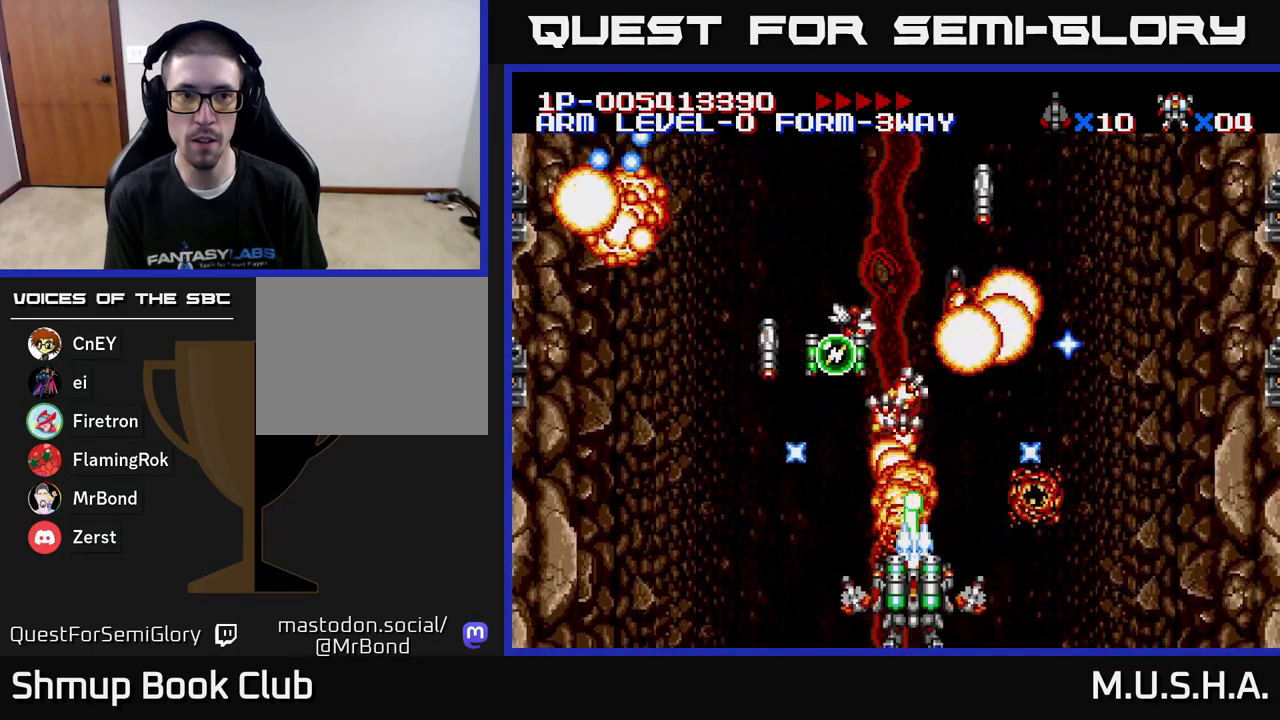
{"buttons": ["X", "Y", "DPAD_RIGHT"], "right_stick": "center", "events": [[50, "DPAD_LEFT", "down"], [217, "DPAD_DOWN", "down"], [217, "DPAD_LEFT", "up"], [283, "DPAD_RIGHT", "down"], [333, "DPAD_DOWN", "up"]]}
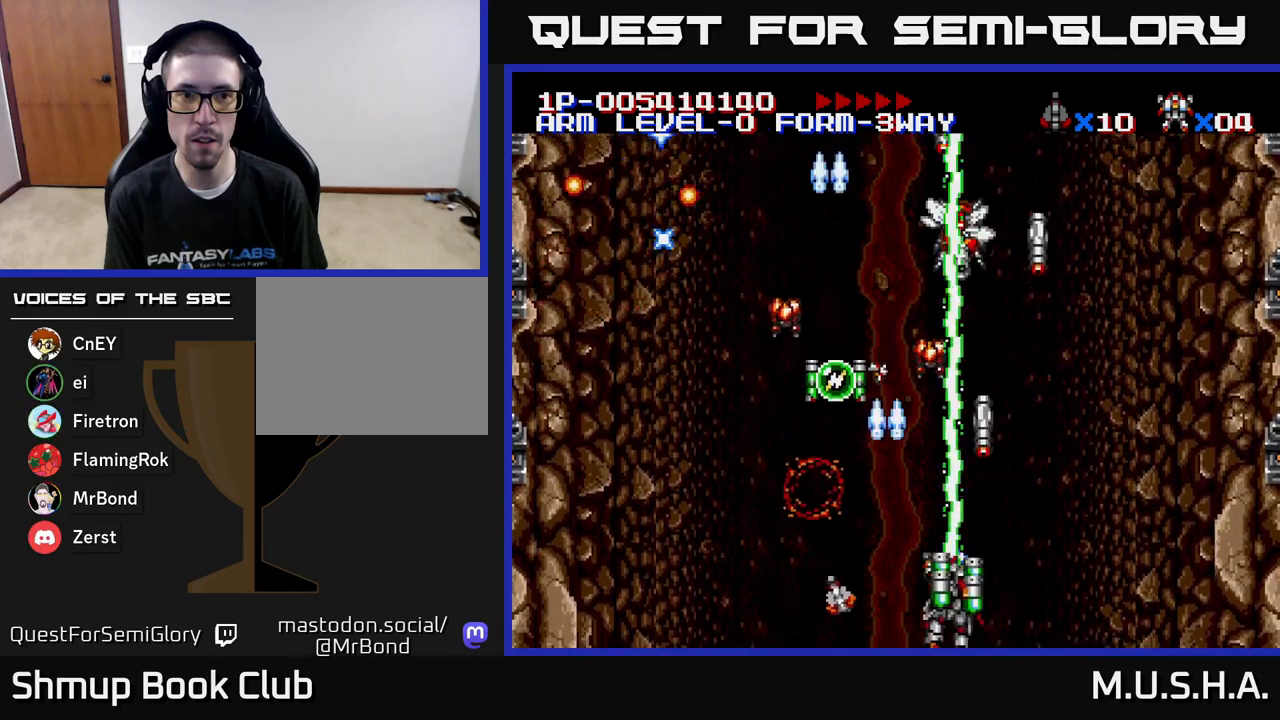
{"buttons": ["X", "Y", "DPAD_UP"], "right_stick": "center", "events": [[50, "DPAD_RIGHT", "up"], [83, "DPAD_LEFT", "down"], [283, "DPAD_UP", "down"], [367, "DPAD_LEFT", "up"]]}
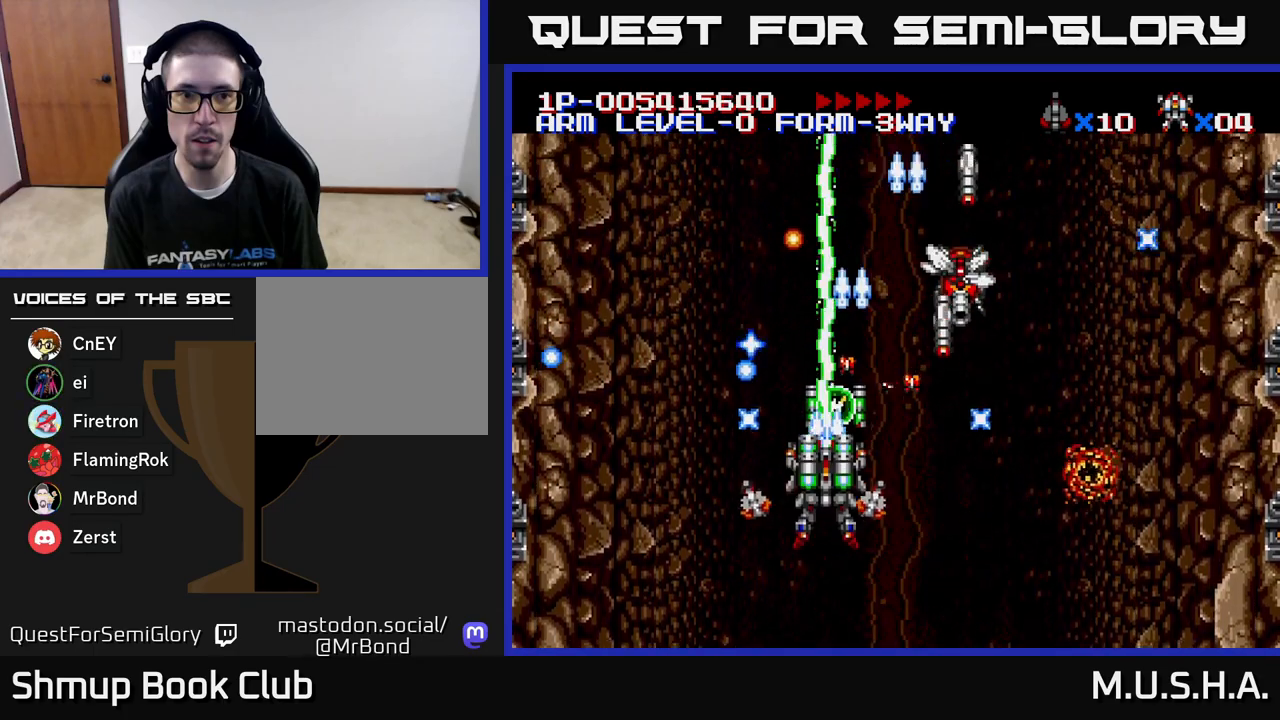
{"buttons": ["X", "Y", "DPAD_DOWN", "DPAD_LEFT"], "right_stick": "center", "events": [[67, "DPAD_RIGHT", "down"], [67, "DPAD_UP", "up"], [100, "DPAD_DOWN", "down"], [167, "DPAD_RIGHT", "up"], [250, "DPAD_DOWN", "up"], [267, "DPAD_LEFT", "down"], [433, "DPAD_DOWN", "down"]]}
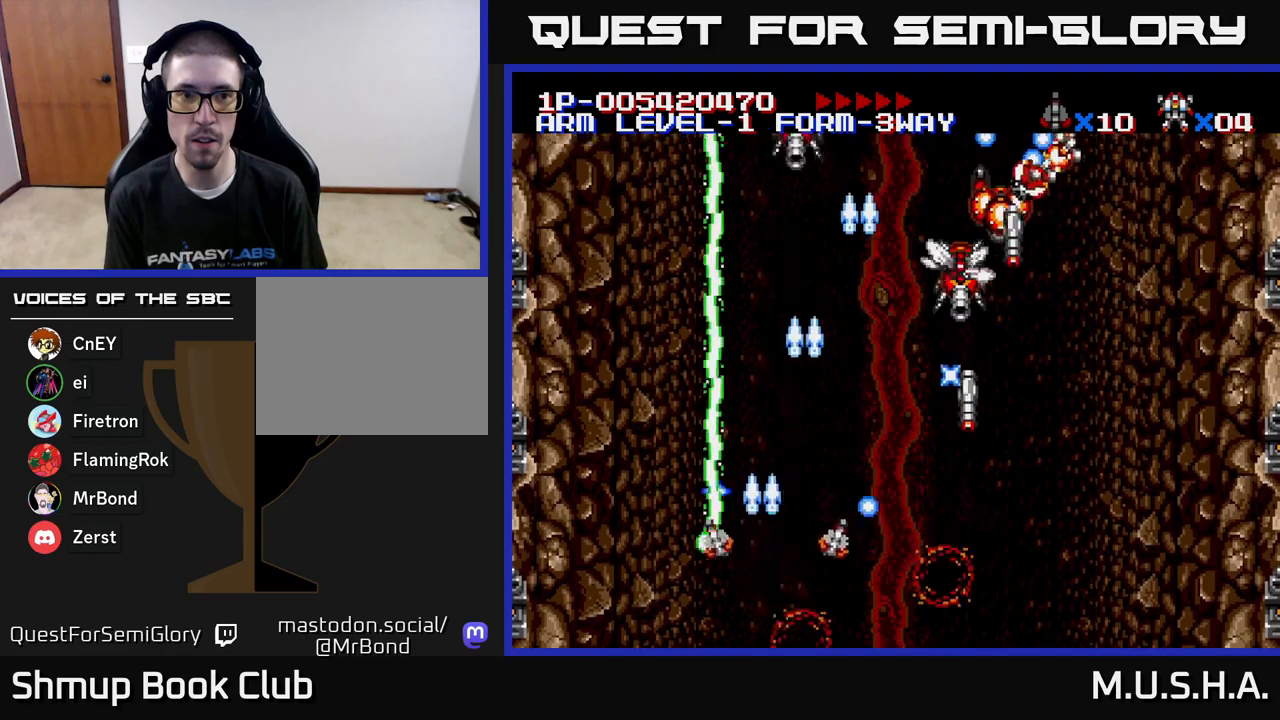
{"buttons": ["X", "Y", "DPAD_RIGHT"], "right_stick": "center", "events": [[100, "DPAD_DOWN", "up"], [133, "DPAD_LEFT", "up"], [150, "DPAD_UP", "down"], [183, "DPAD_RIGHT", "down"], [233, "DPAD_UP", "up"]]}
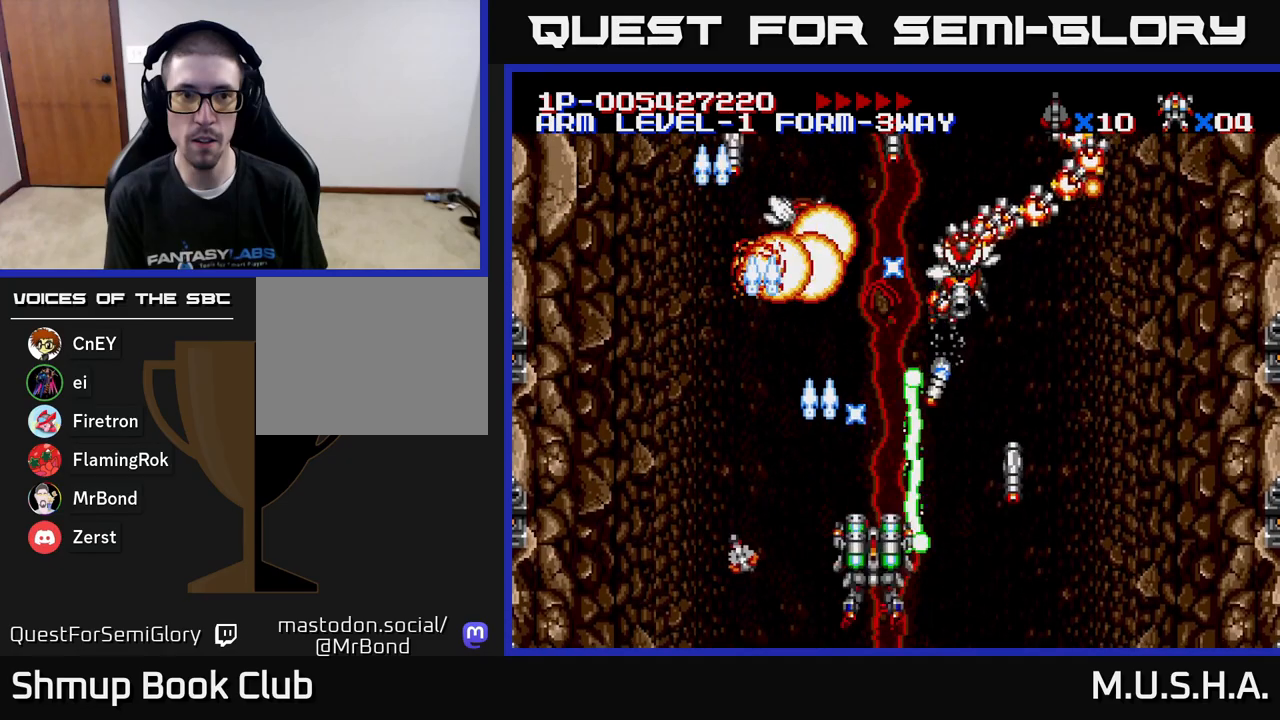
{"buttons": ["X", "Y"], "right_stick": "center", "events": [[117, "DPAD_RIGHT", "up"], [150, "DPAD_UP", "down"], [167, "DPAD_UP", "up"], [217, "DPAD_DOWN", "down"], [250, "DPAD_RIGHT", "down"], [267, "DPAD_DOWN", "up"], [483, "DPAD_RIGHT", "up"]]}
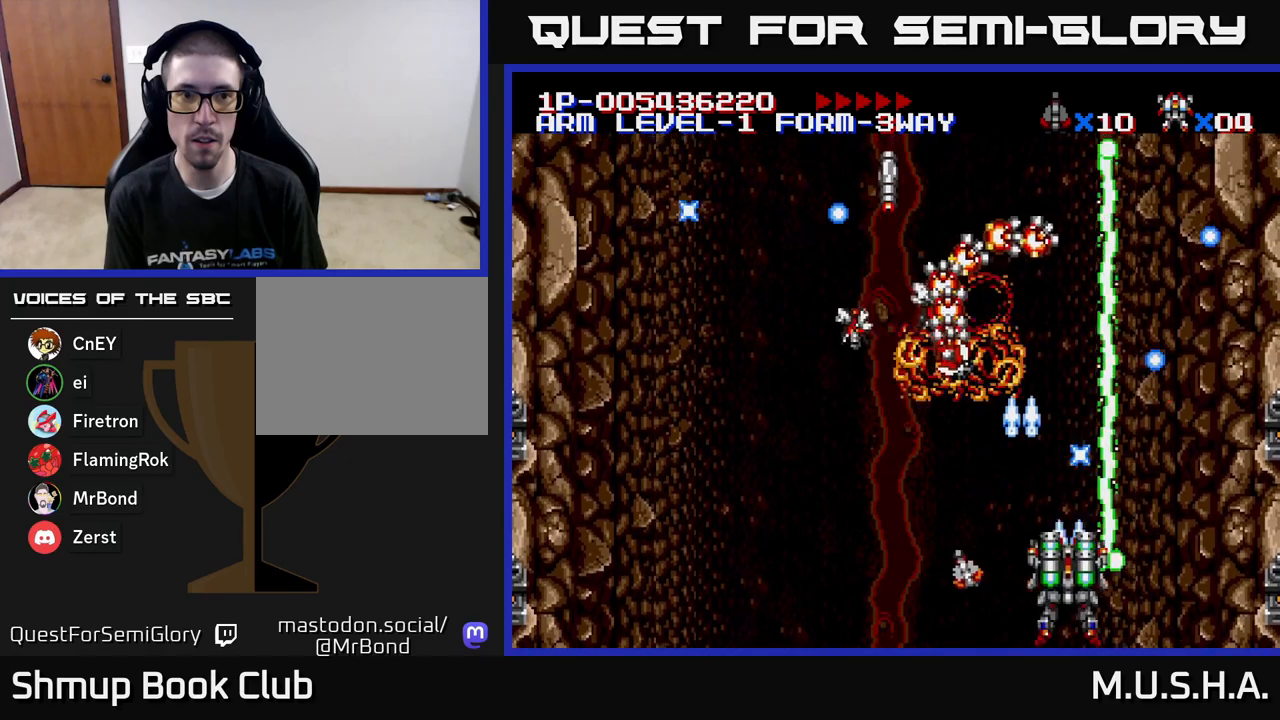
{"buttons": ["X", "Y"], "right_stick": "center", "events": [[33, "DPAD_LEFT", "down"], [350, "DPAD_DOWN", "down"], [350, "DPAD_LEFT", "up"], [367, "DPAD_RIGHT", "down"], [450, "DPAD_RIGHT", "up"], [467, "DPAD_DOWN", "up"]]}
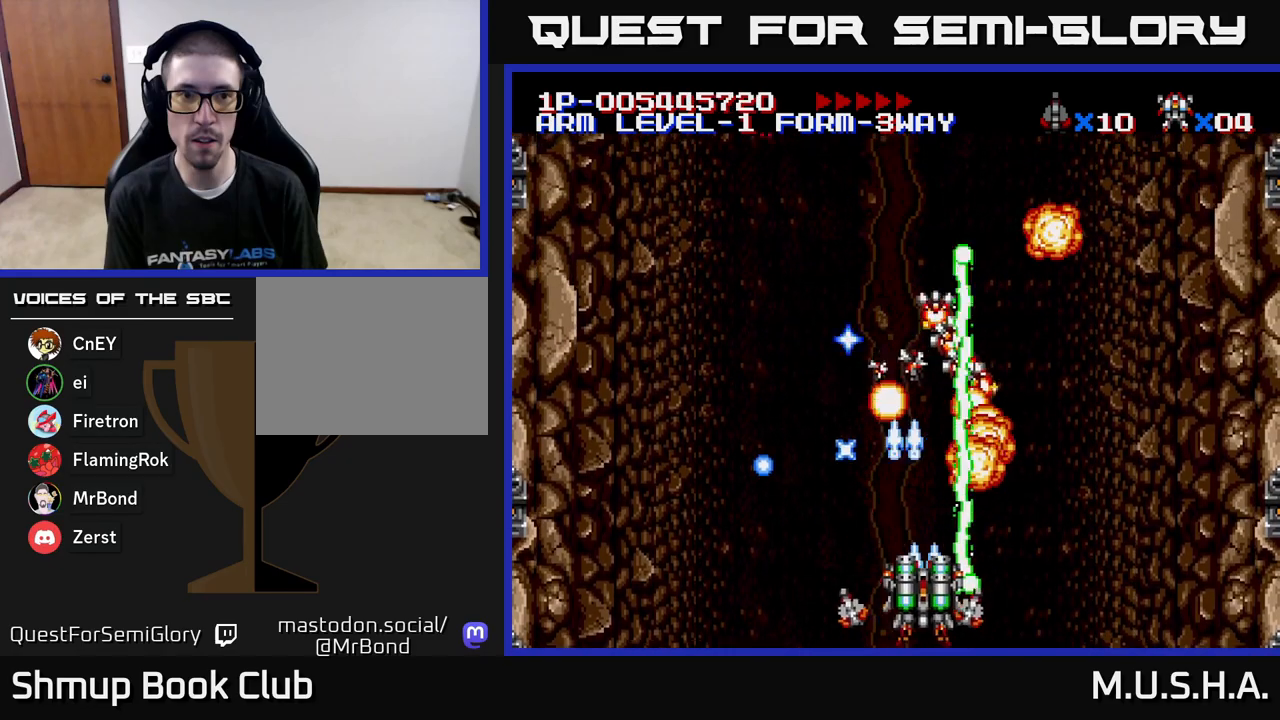
{"buttons": ["X", "Y", "DPAD_LEFT"], "right_stick": "center", "events": [[17, "DPAD_DOWN", "down"], [117, "DPAD_DOWN", "up"], [117, "DPAD_RIGHT", "down"], [317, "DPAD_RIGHT", "up"], [350, "DPAD_LEFT", "down"]]}
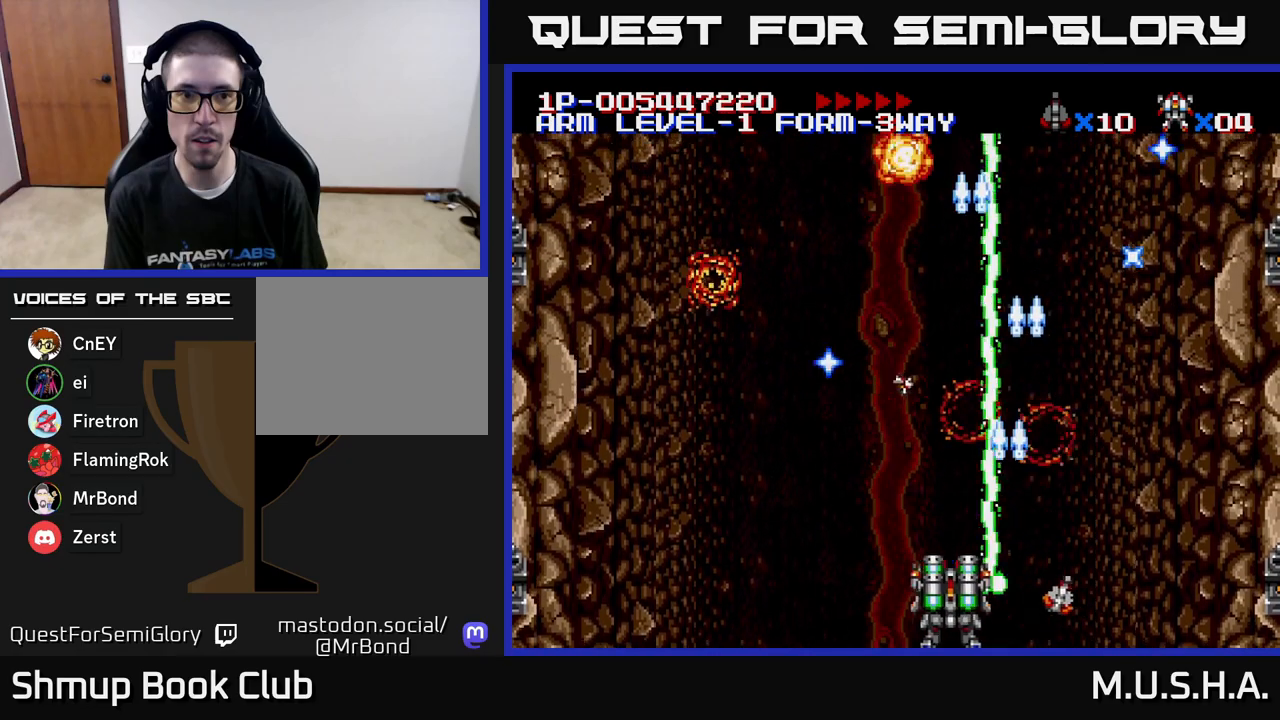
{"buttons": ["X", "Y", "DPAD_RIGHT"], "right_stick": "center", "events": [[250, "DPAD_UP", "down"], [300, "DPAD_LEFT", "up"], [333, "DPAD_UP", "up"], [350, "DPAD_RIGHT", "down"]]}
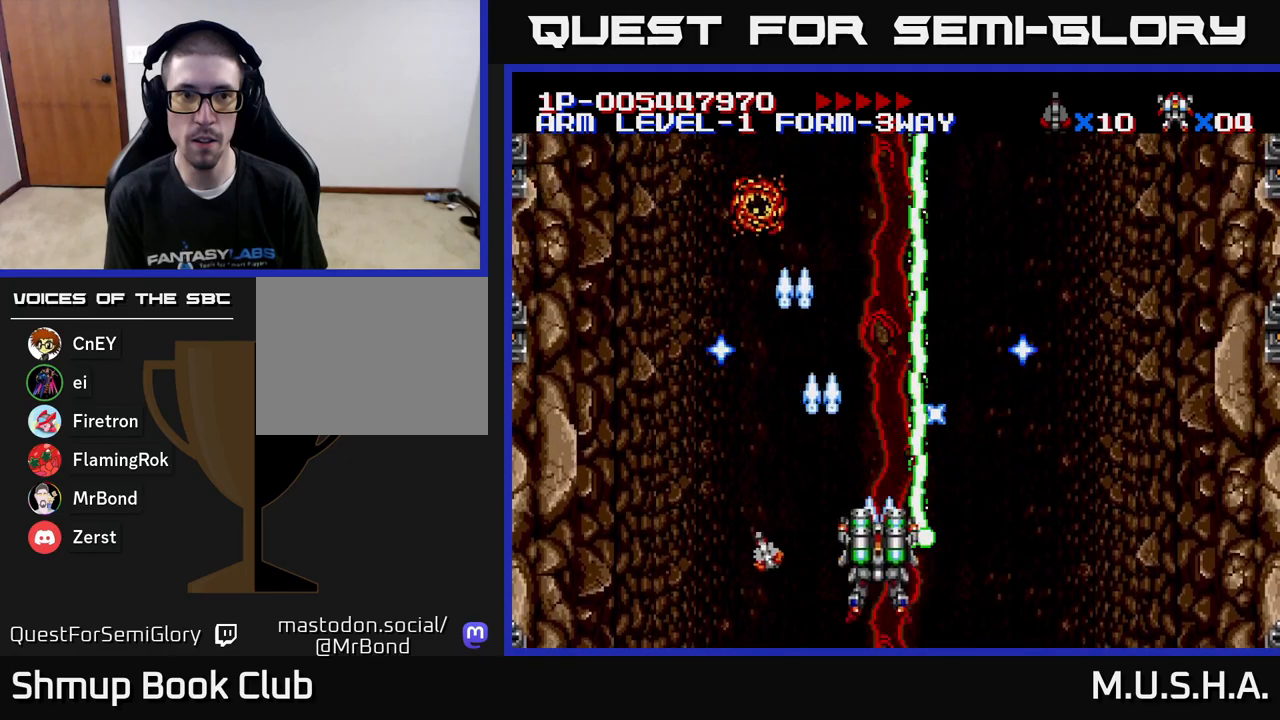
{"buttons": ["X", "Y", "DPAD_LEFT"], "right_stick": "center", "events": [[267, "DPAD_RIGHT", "up"], [317, "DPAD_LEFT", "down"]]}
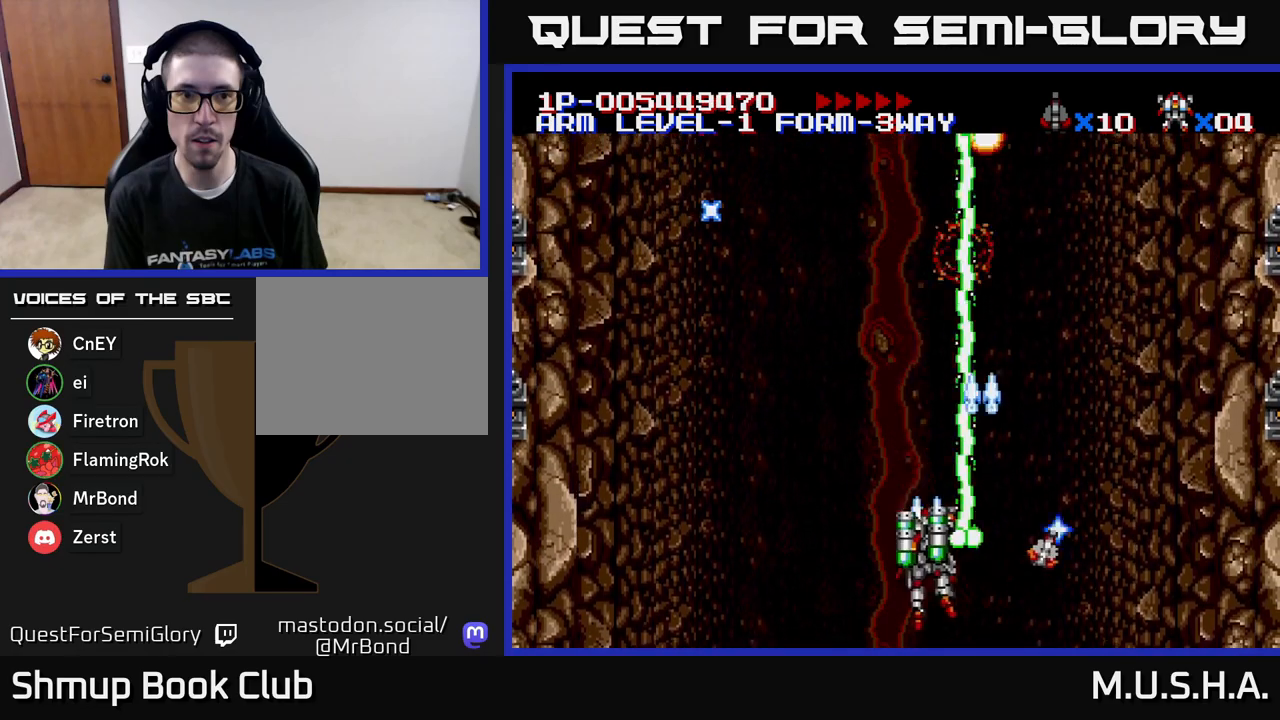
{"buttons": ["X", "Y", "DPAD_RIGHT"], "right_stick": "center", "events": [[350, "DPAD_LEFT", "up"], [383, "DPAD_RIGHT", "down"]]}
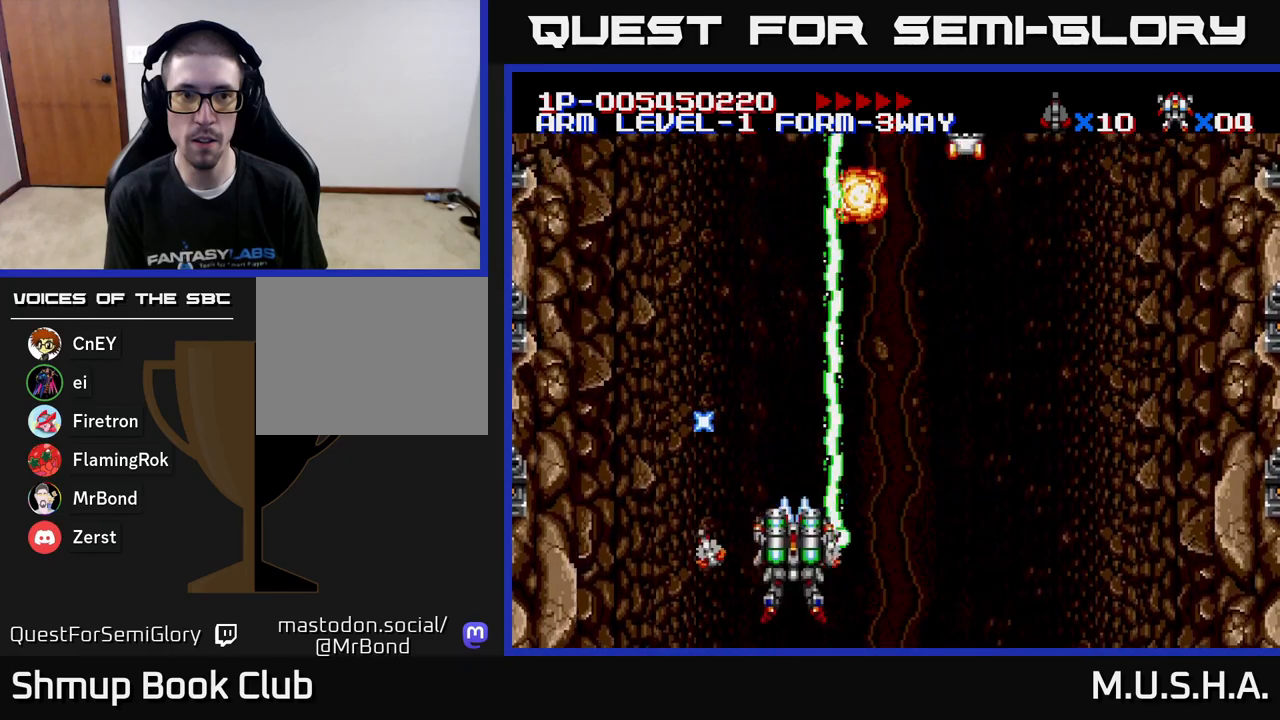
{"buttons": ["X", "Y"], "right_stick": "center", "events": [[450, "DPAD_RIGHT", "up"]]}